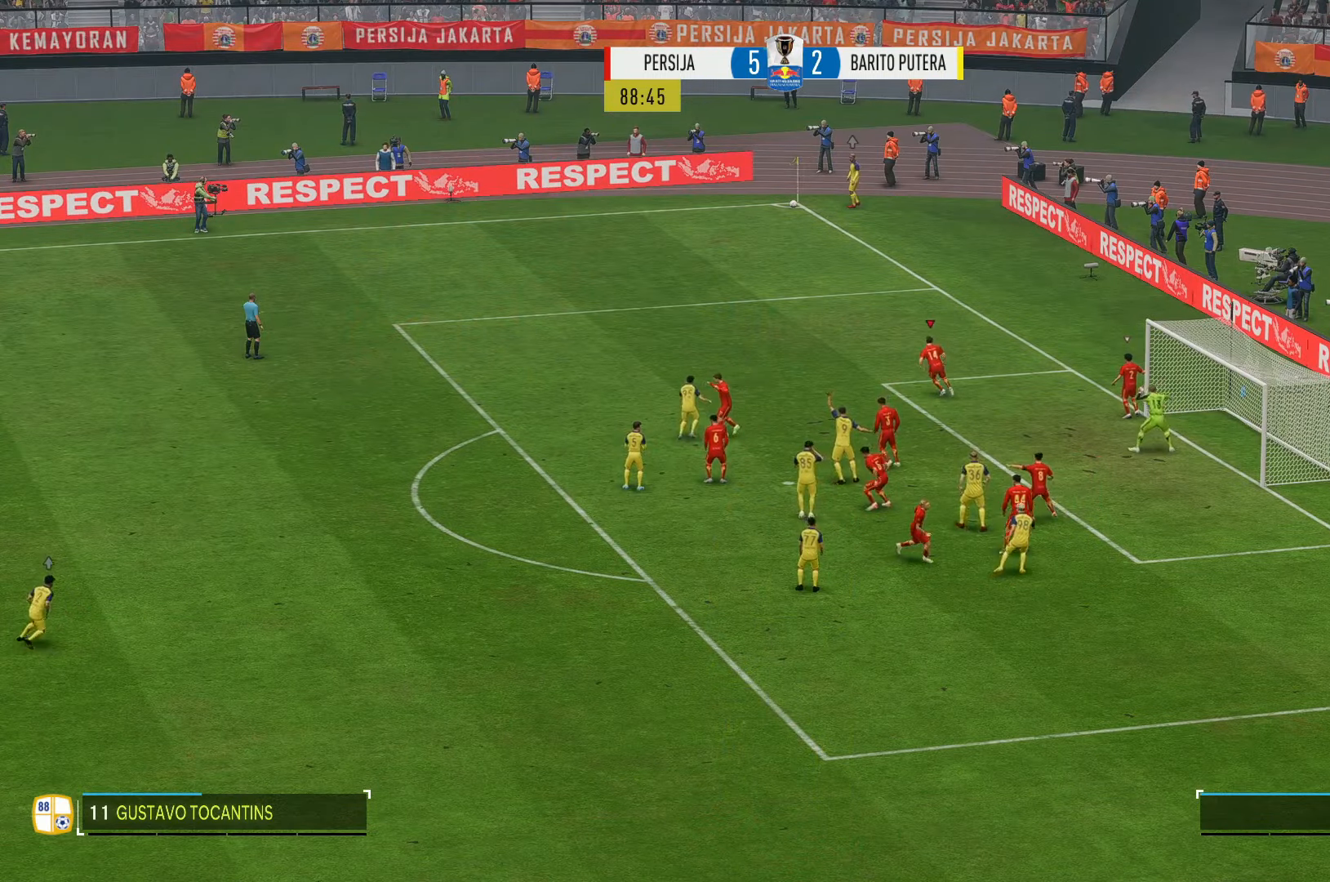
Gameplay with a controller (Xbox layout); each line is a JSON object with the inputs held at the frame after it. "events" lists button and stick changes between this image and that frame as [ms after this image, input, new state], when the widget could be followed in between. Not read: L3 R2 R3.
{"buttons": [], "left_stick": "left", "right_stick": "center", "events": []}
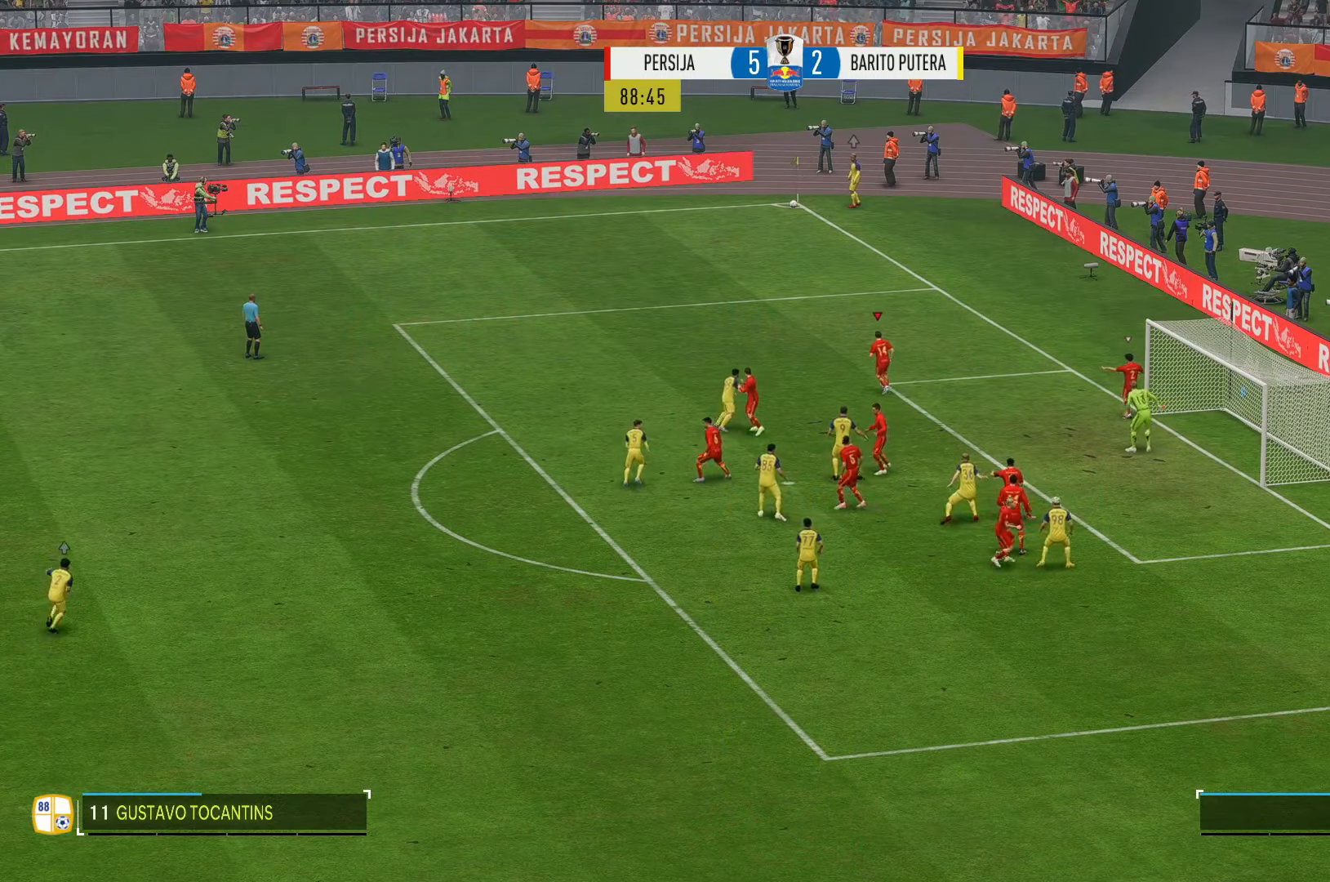
{"buttons": [], "left_stick": "down", "right_stick": "center", "events": [[100, "left_stick", "center"], [200, "left_stick", "down"]]}
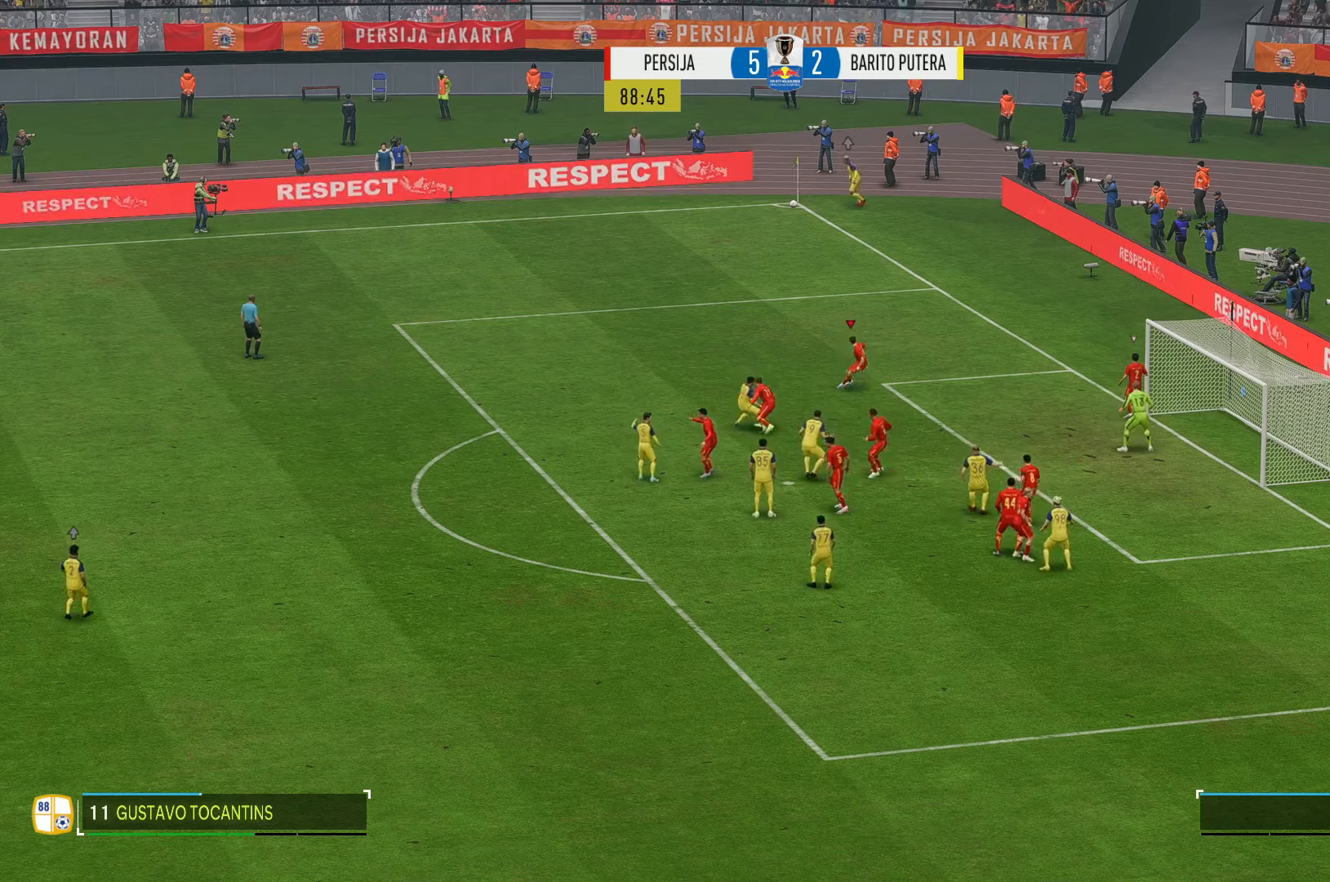
{"buttons": [], "left_stick": "center", "right_stick": "center", "events": [[200, "left_stick", "center"]]}
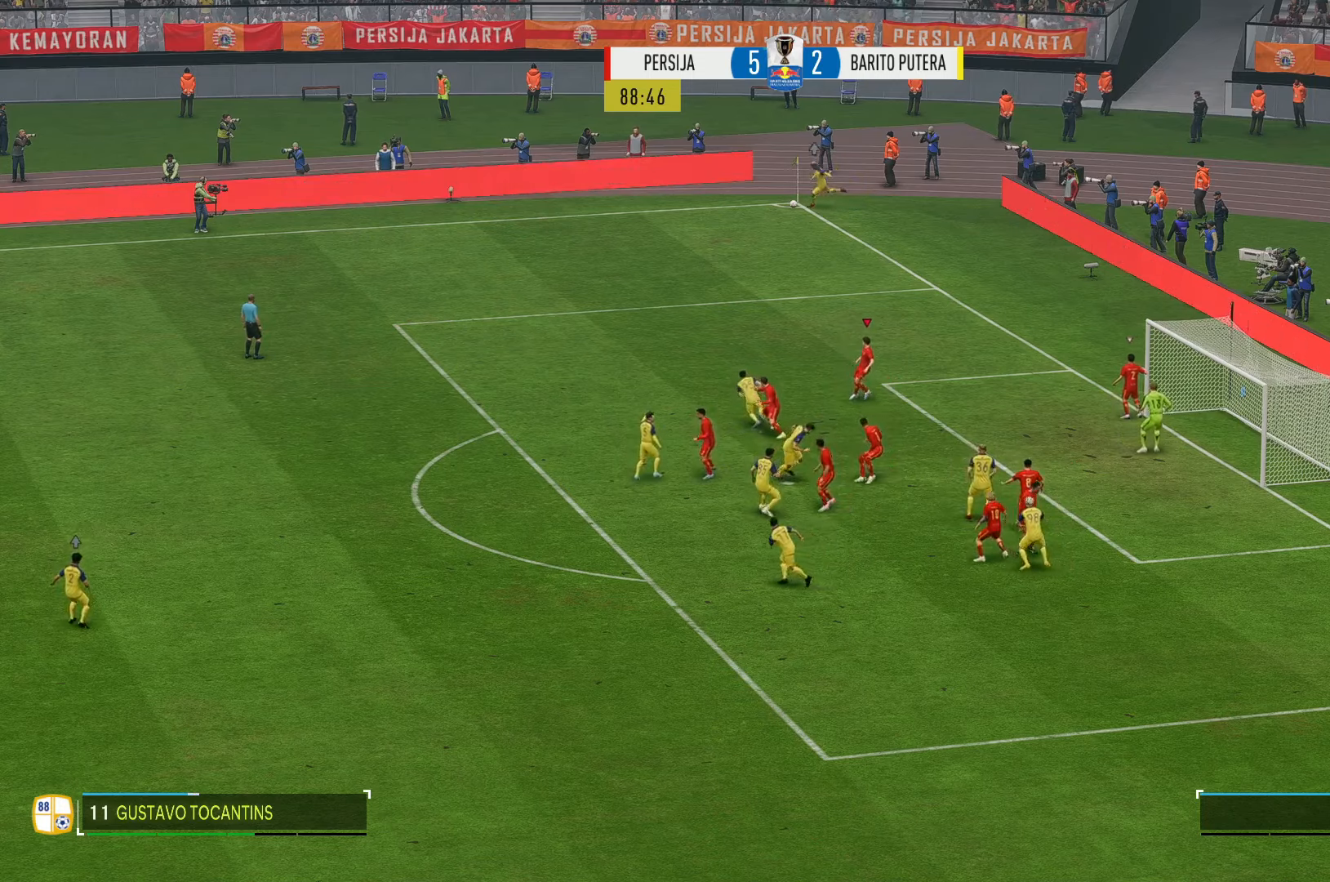
{"buttons": [], "left_stick": "left", "right_stick": "center", "events": [[334, "left_stick", "left"]]}
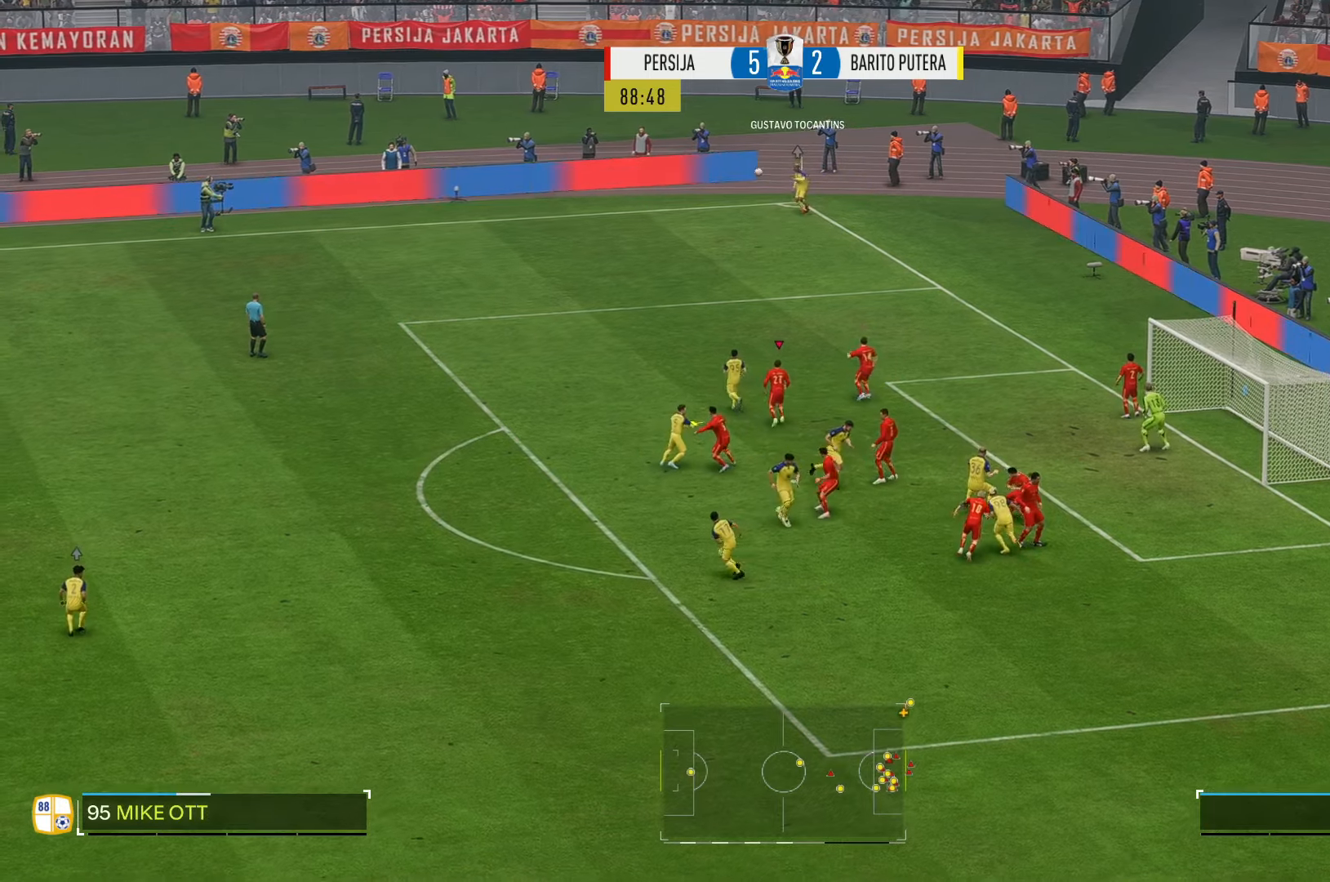
{"buttons": [], "left_stick": "left", "right_stick": "center", "events": []}
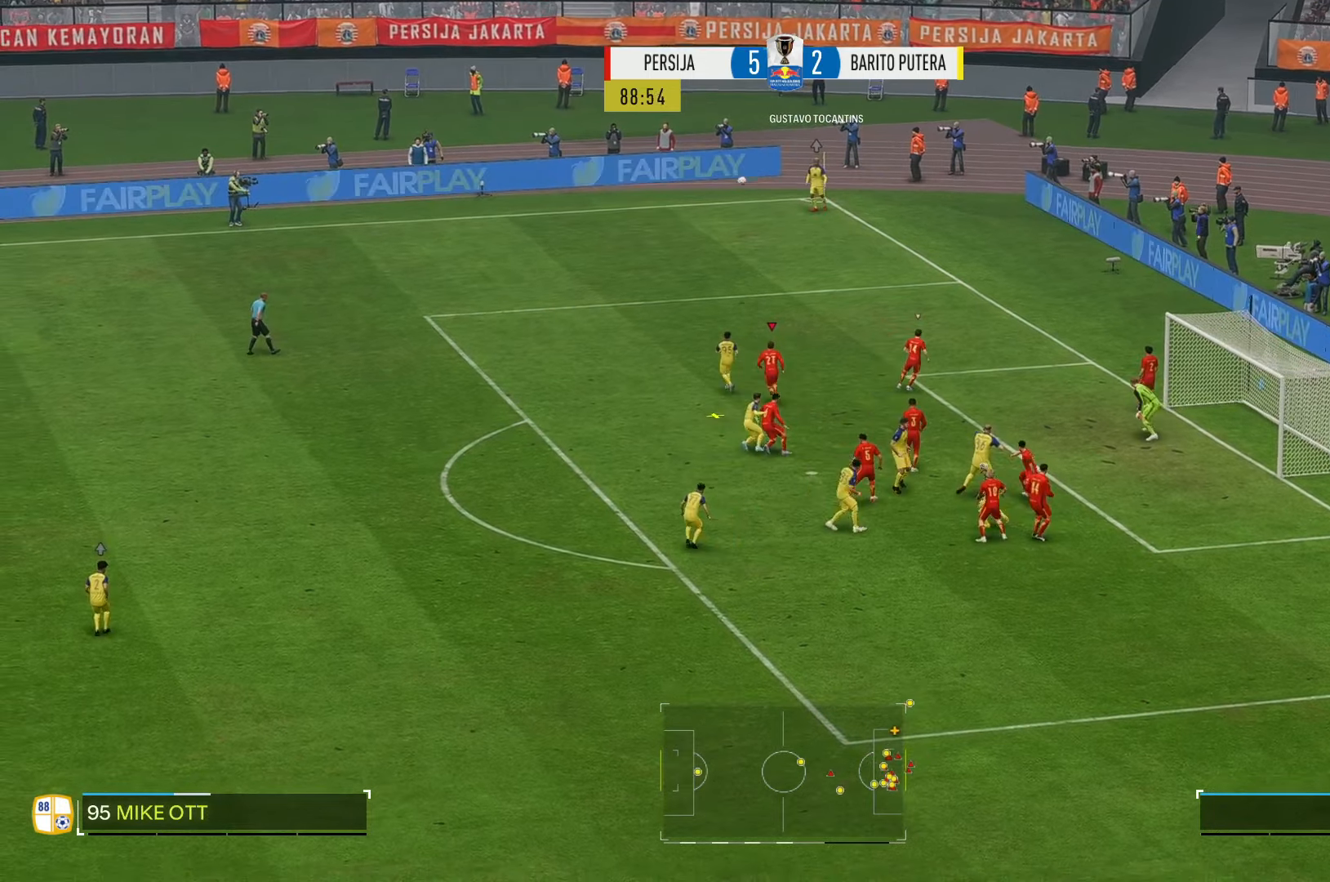
{"buttons": [], "left_stick": "down-left", "right_stick": "center", "events": [[184, "left_stick", "down-left"]]}
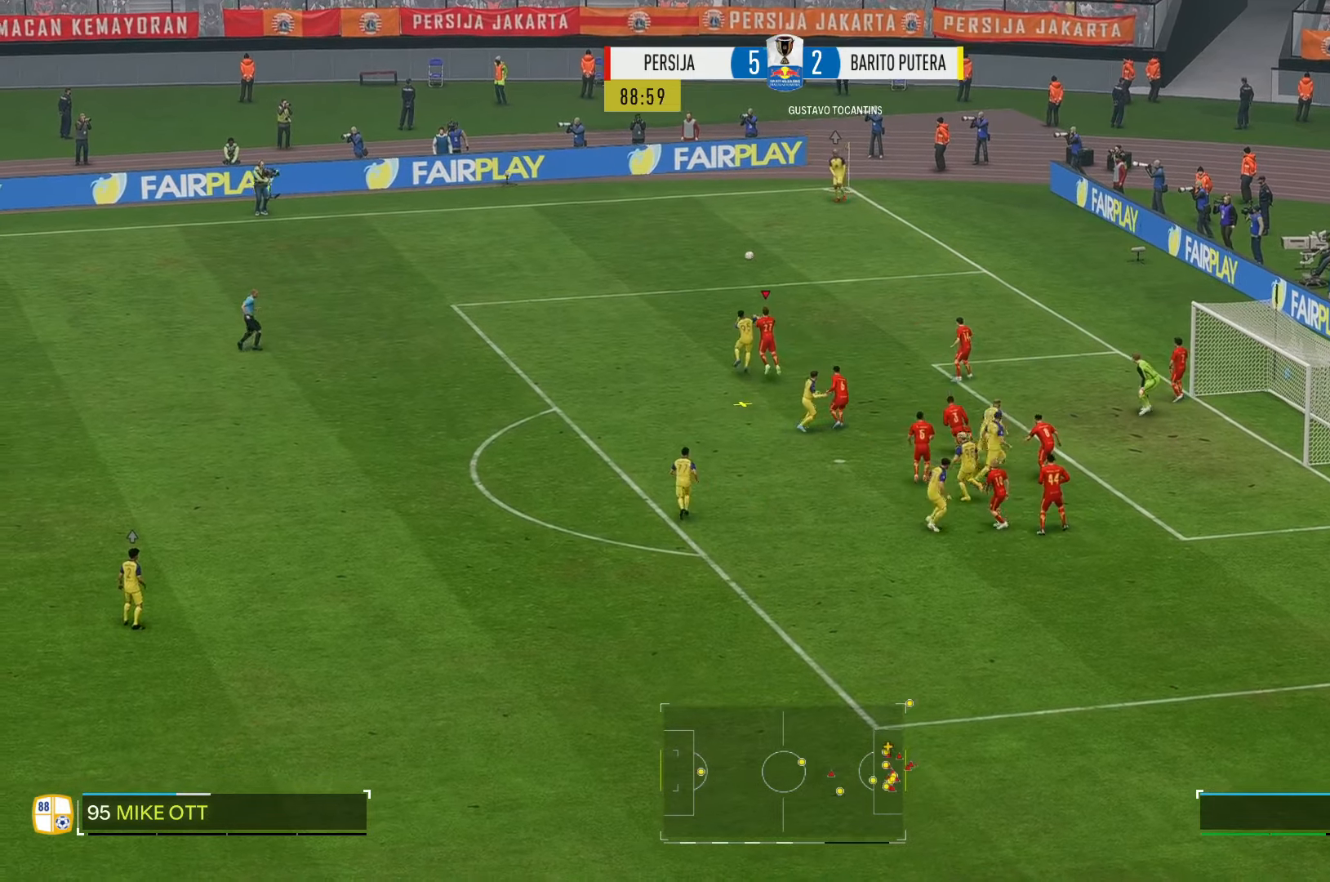
{"buttons": [], "left_stick": "down-left", "right_stick": "center", "events": []}
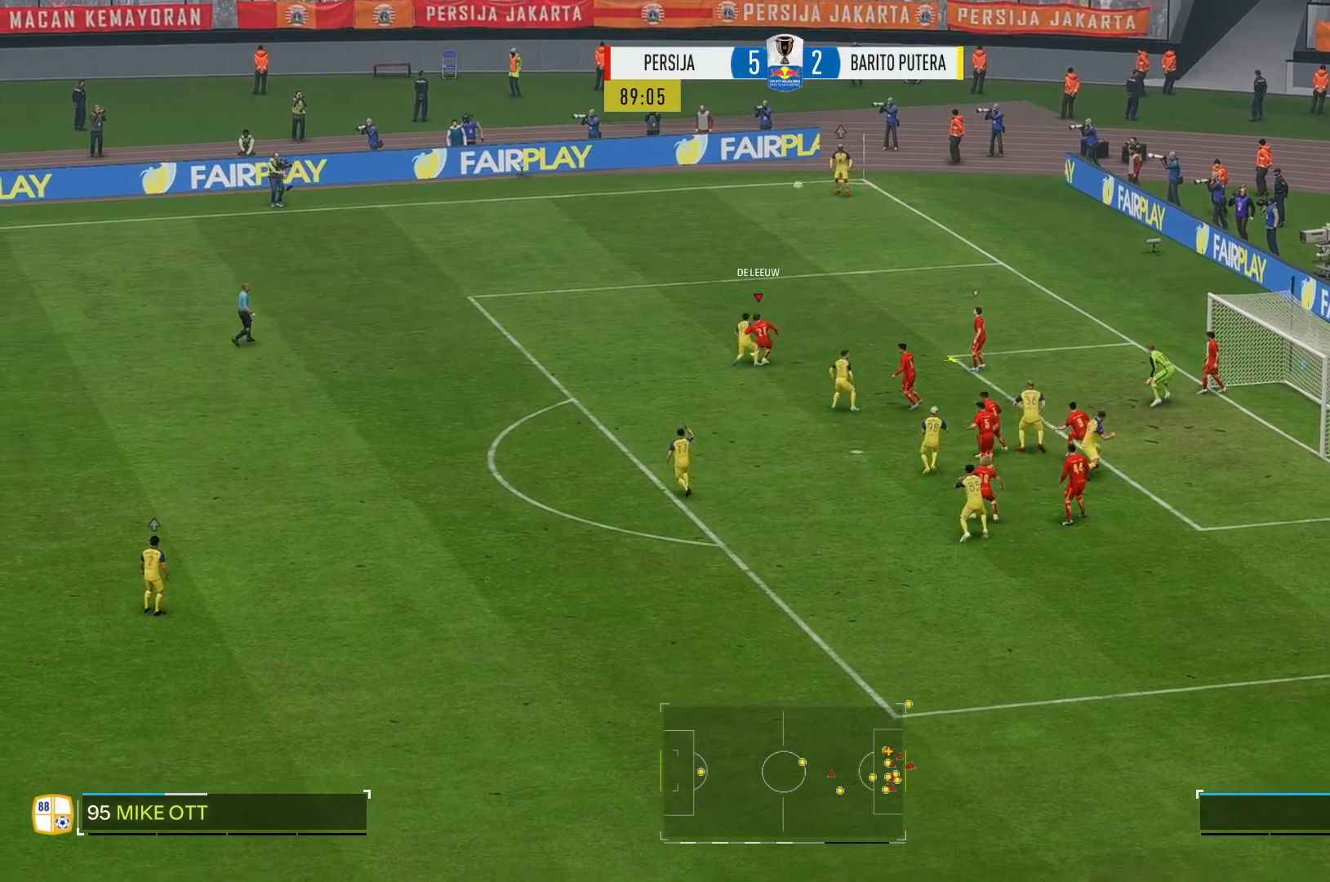
{"buttons": [], "left_stick": "left", "right_stick": "center", "events": [[234, "left_stick", "left"]]}
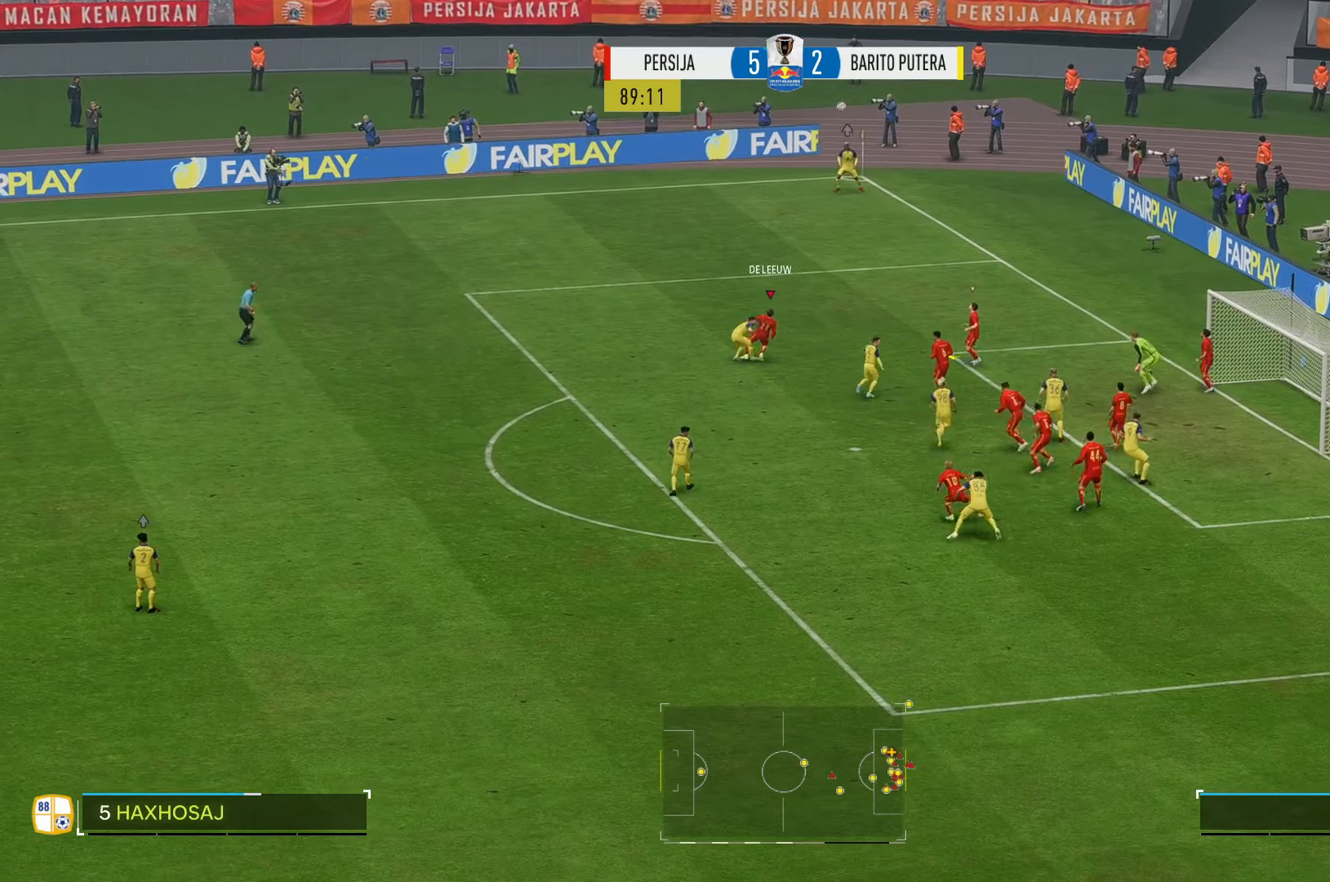
{"buttons": [], "left_stick": "left", "right_stick": "center", "events": []}
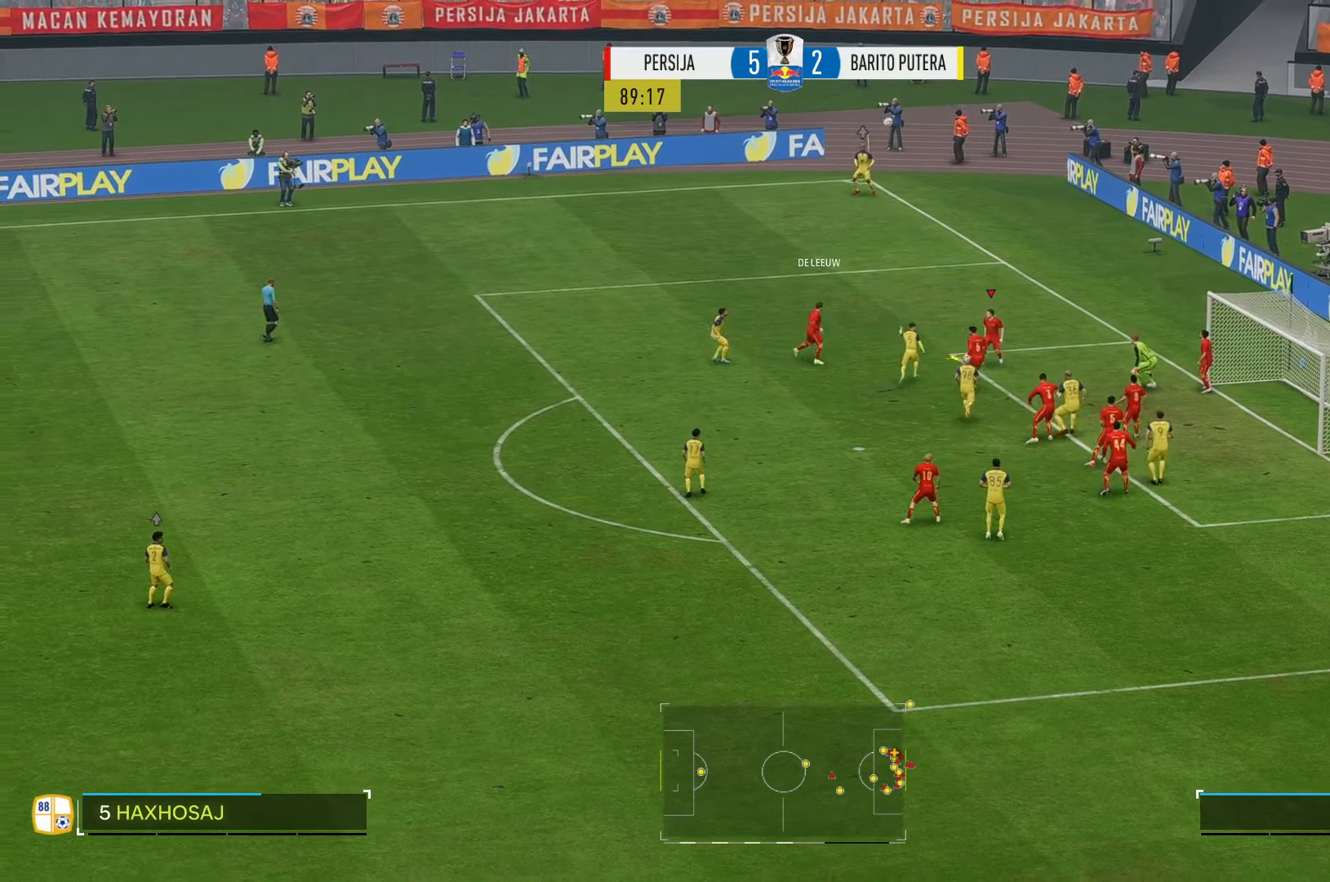
{"buttons": [], "left_stick": "down-left", "right_stick": "center", "events": [[184, "left_stick", "down-left"]]}
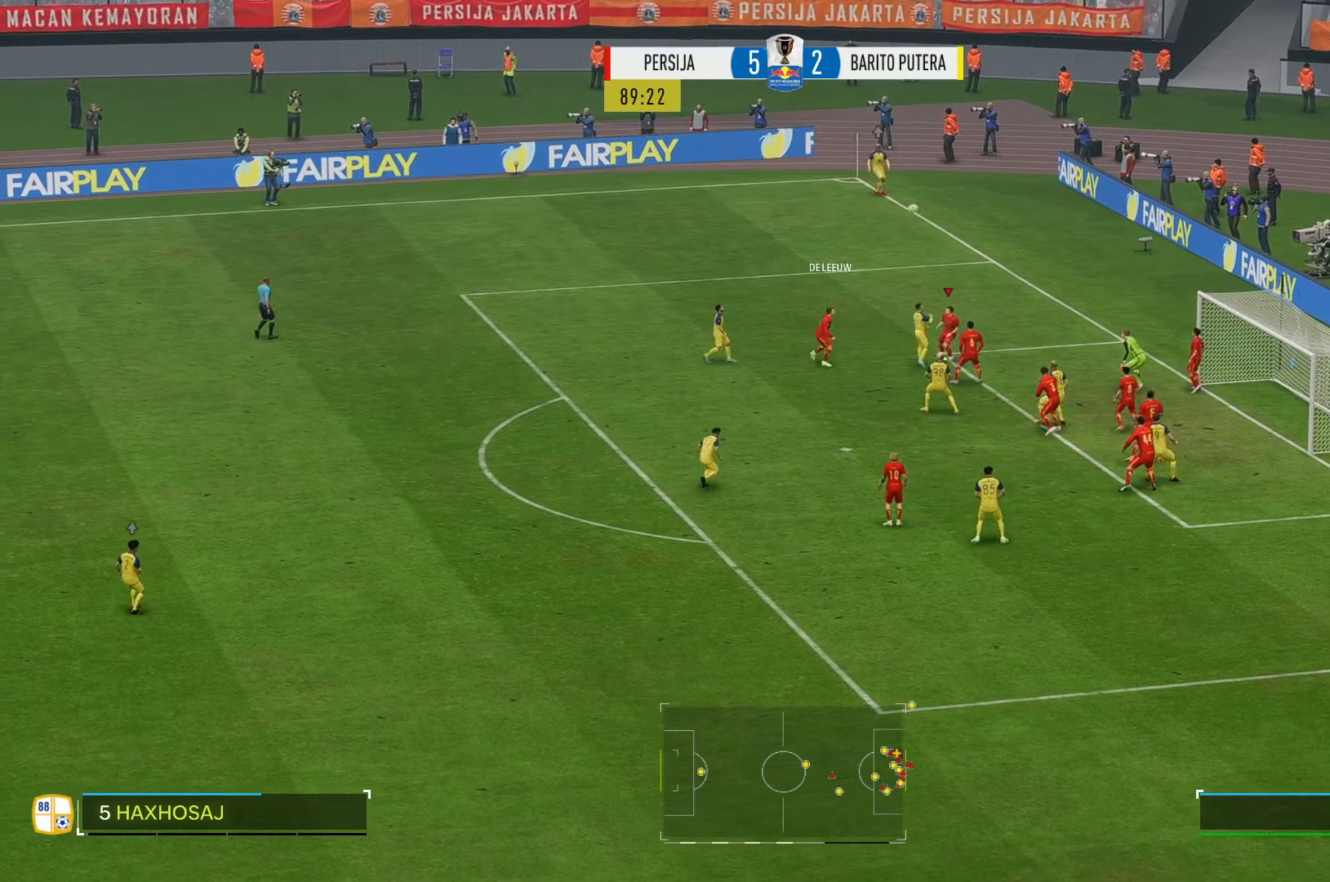
{"buttons": [], "left_stick": "down-left", "right_stick": "center", "events": []}
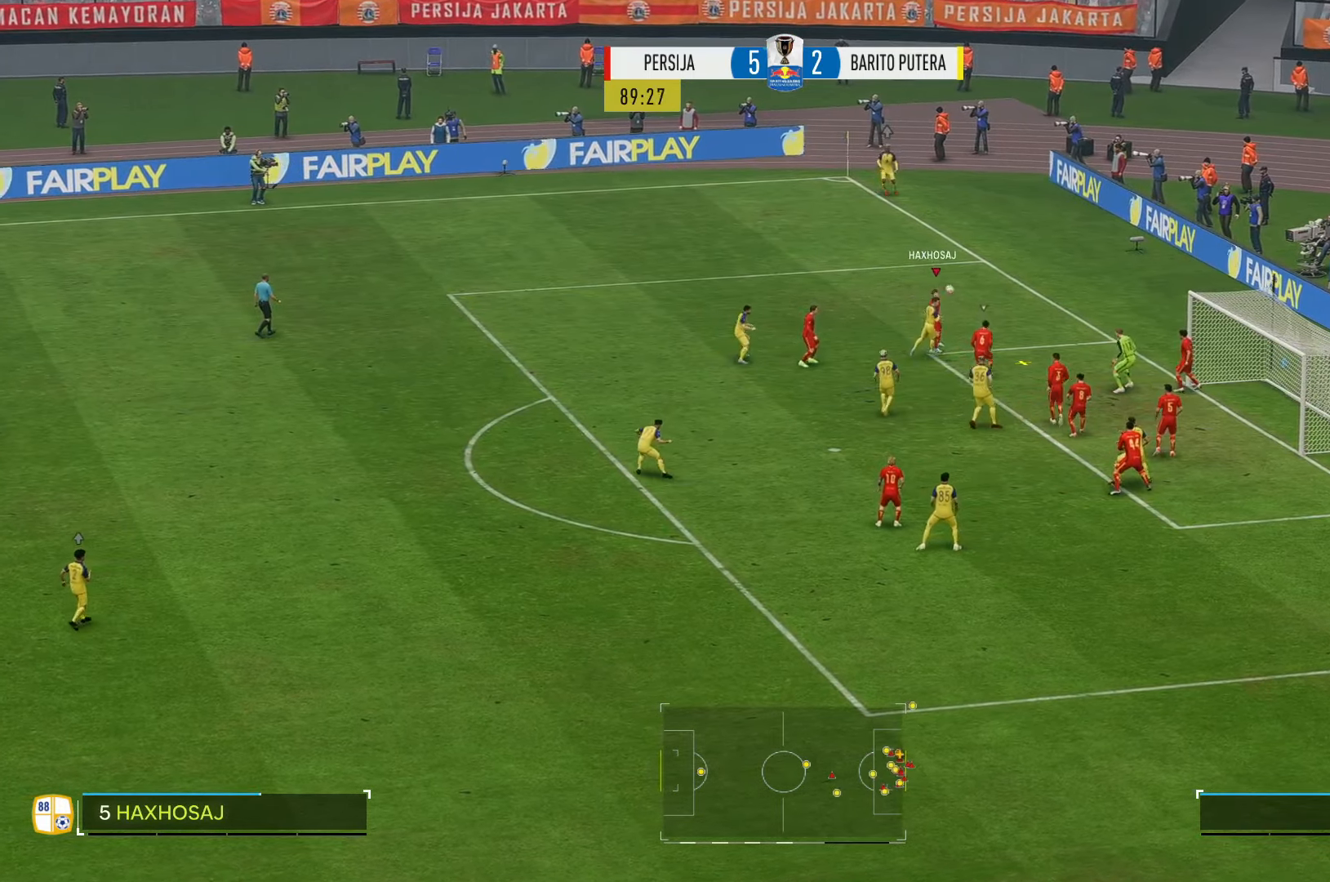
{"buttons": [], "left_stick": "down-left", "right_stick": "center", "events": []}
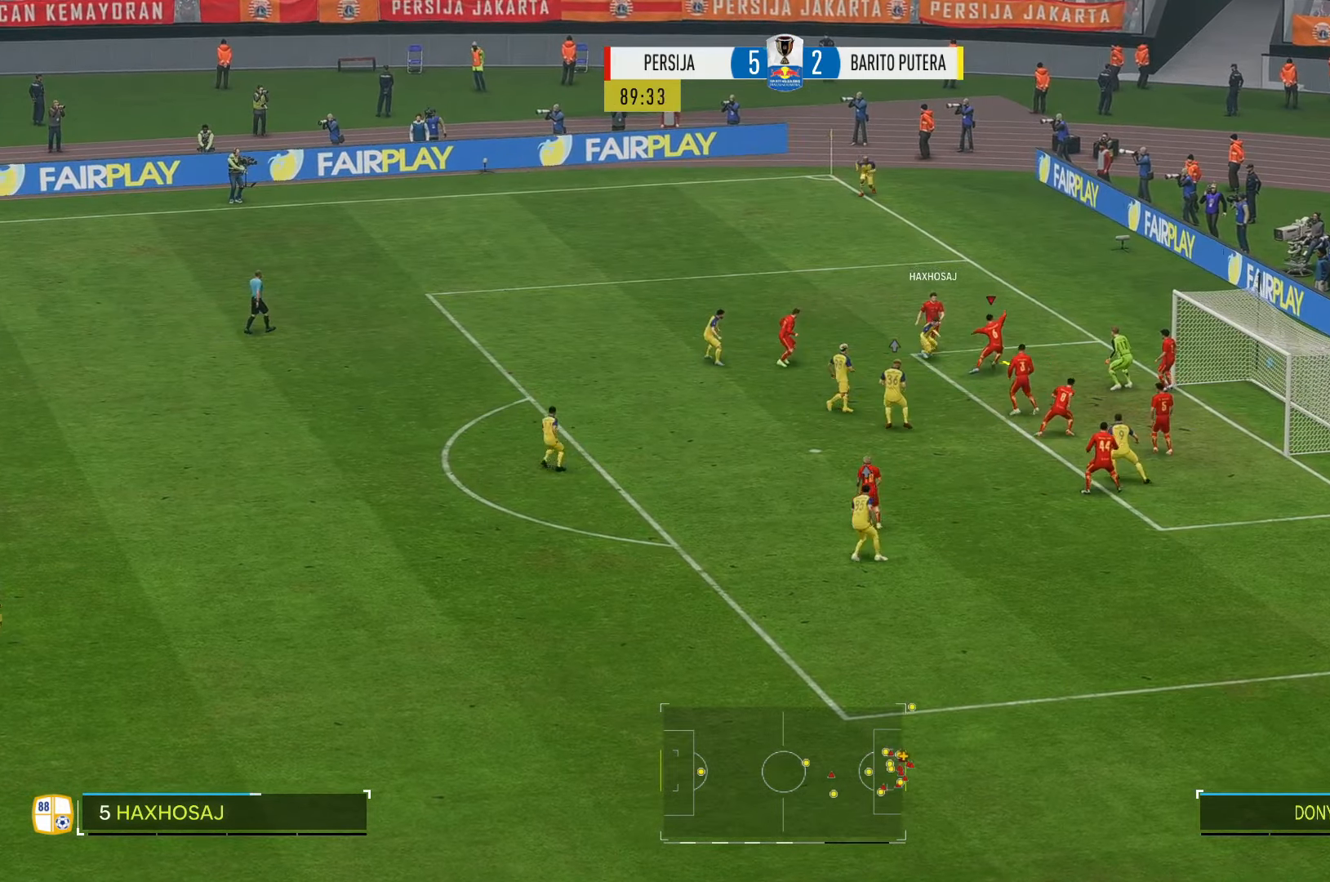
{"buttons": [], "left_stick": "down-left", "right_stick": "center", "events": []}
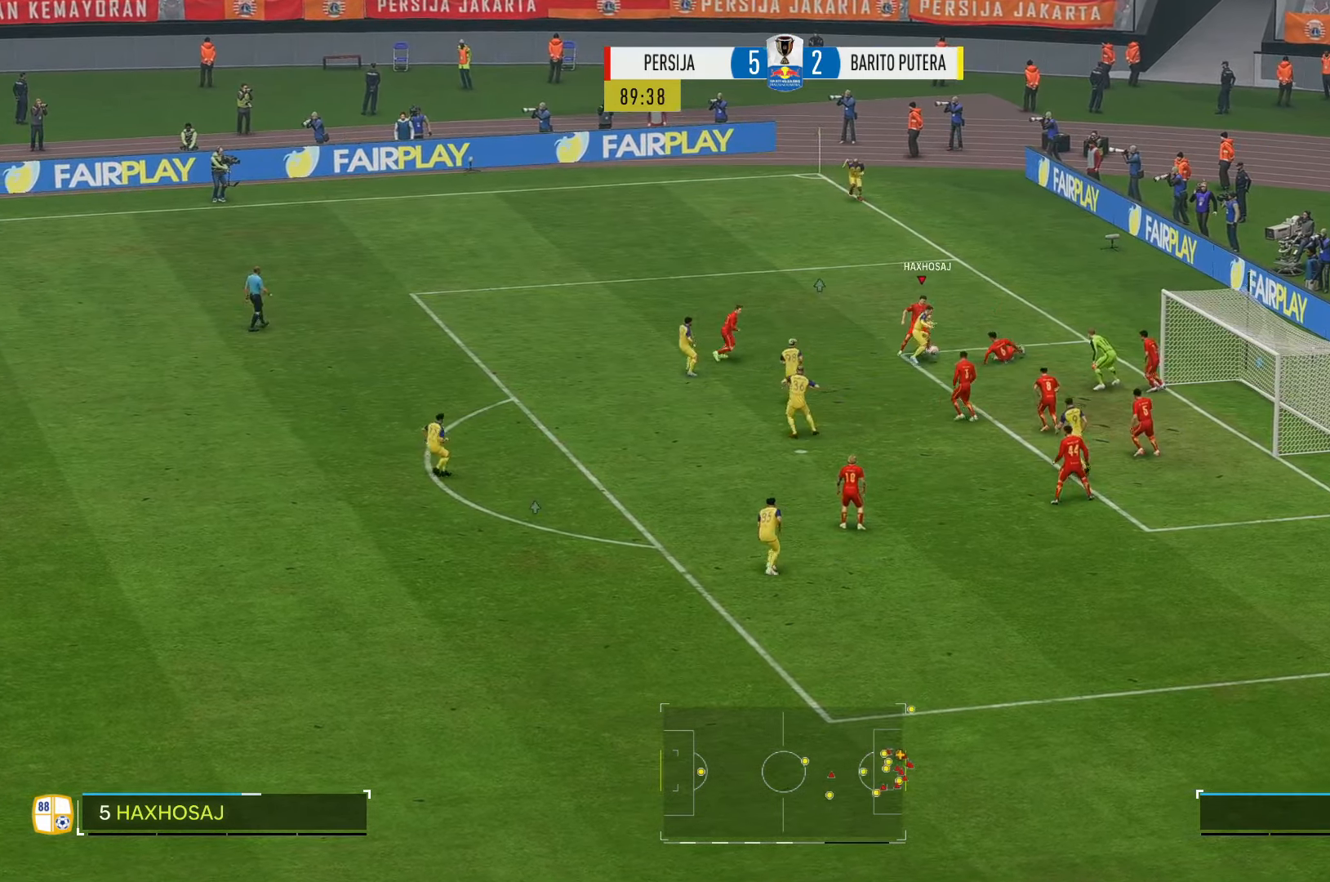
{"buttons": [], "left_stick": "left", "right_stick": "center", "events": [[367, "left_stick", "left"]]}
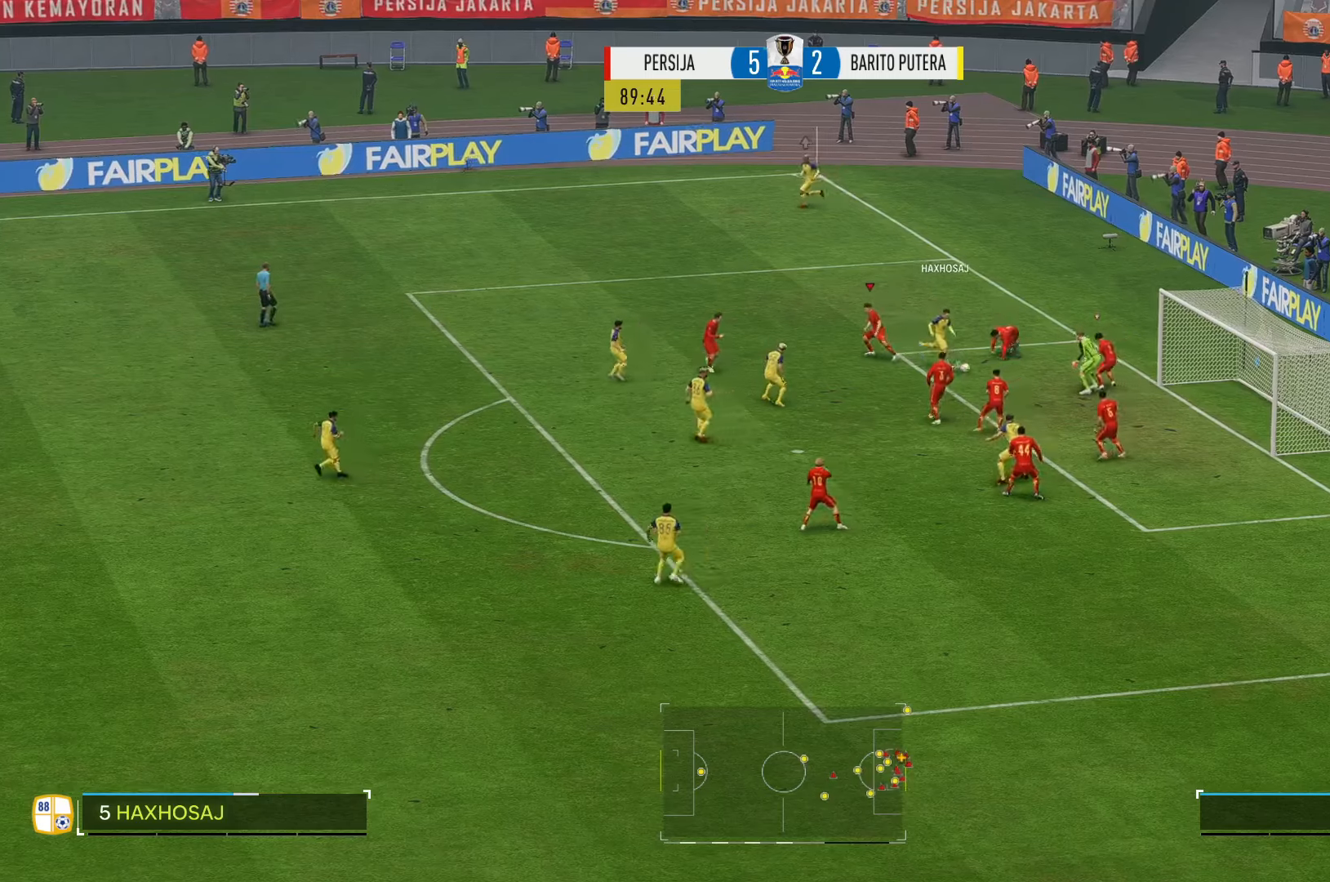
{"buttons": [], "left_stick": "down-left", "right_stick": "center", "events": [[100, "left_stick", "down-left"]]}
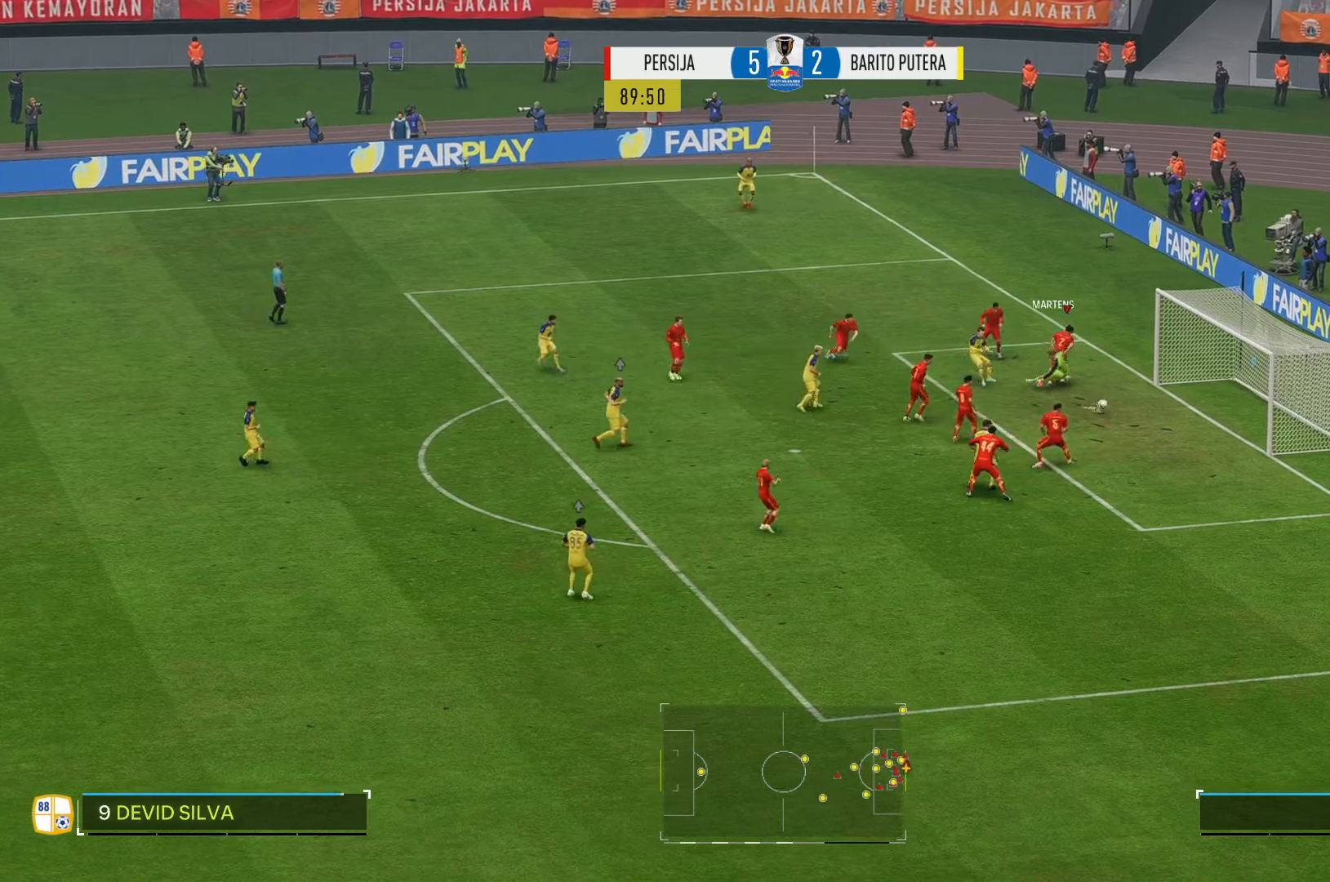
{"buttons": [], "left_stick": "down", "right_stick": "center", "events": [[384, "left_stick", "down"]]}
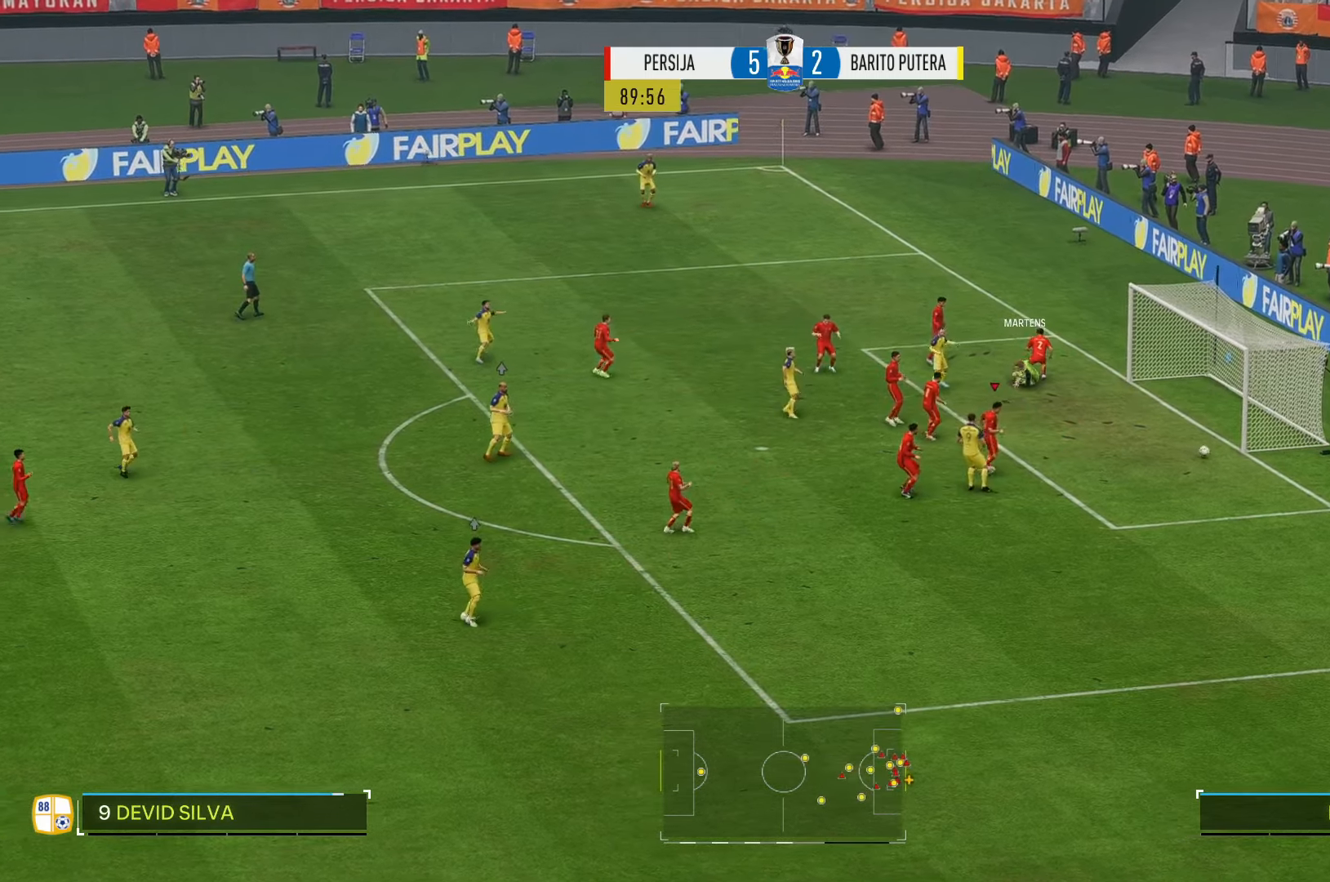
{"buttons": [], "left_stick": "down", "right_stick": "center", "events": []}
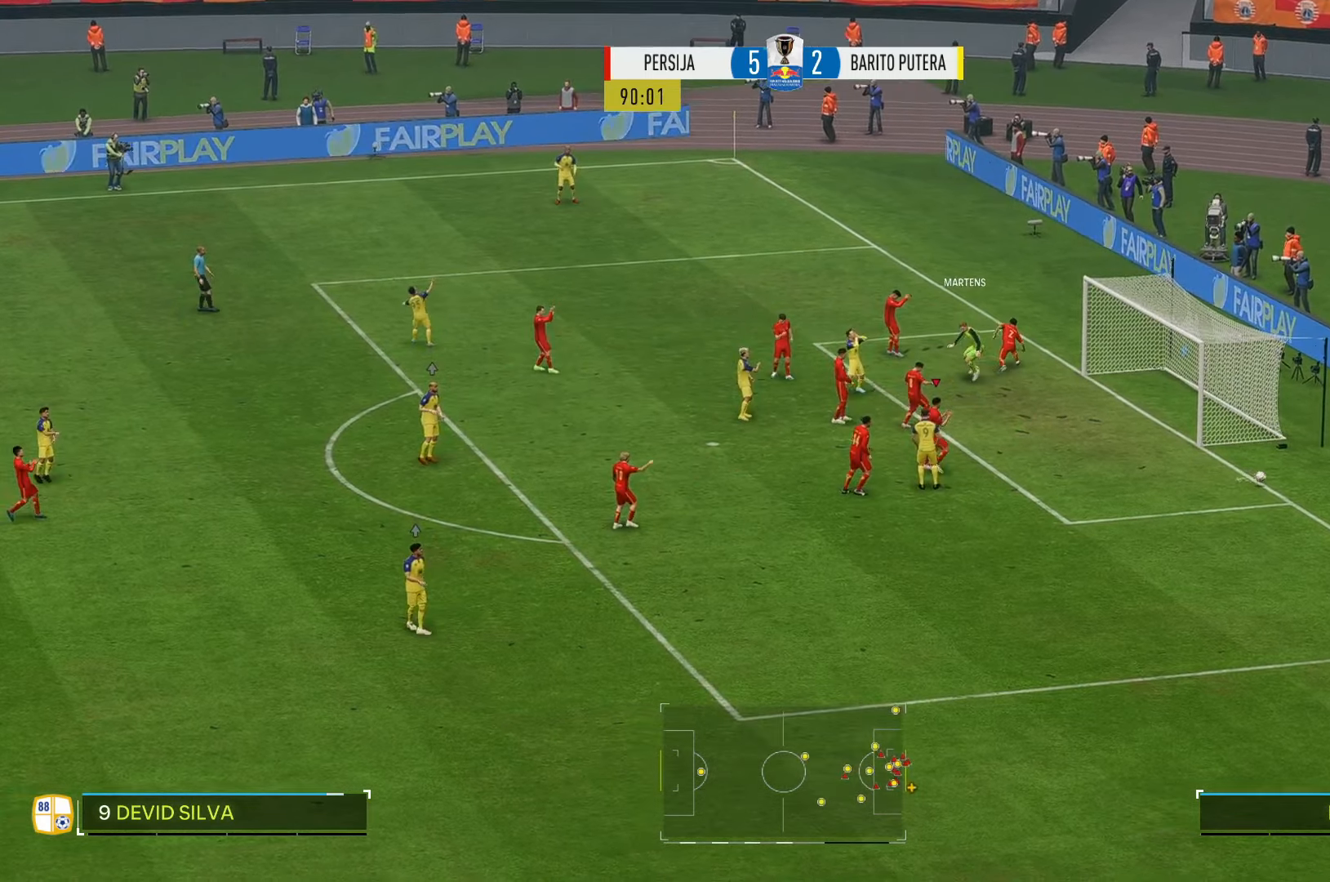
{"buttons": [], "left_stick": "center", "right_stick": "center", "events": [[150, "left_stick", "center"]]}
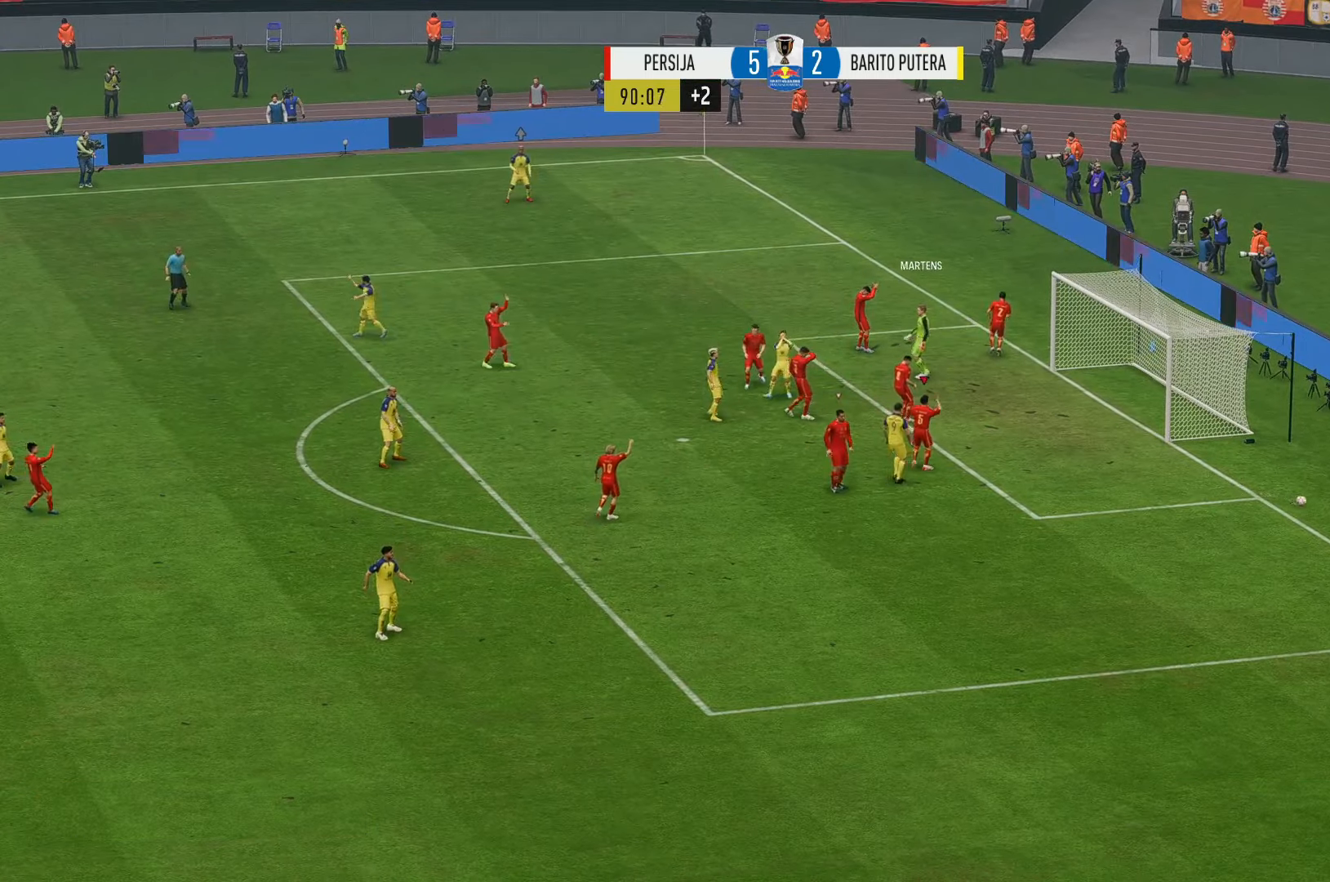
{"buttons": [], "left_stick": "center", "right_stick": "center", "events": []}
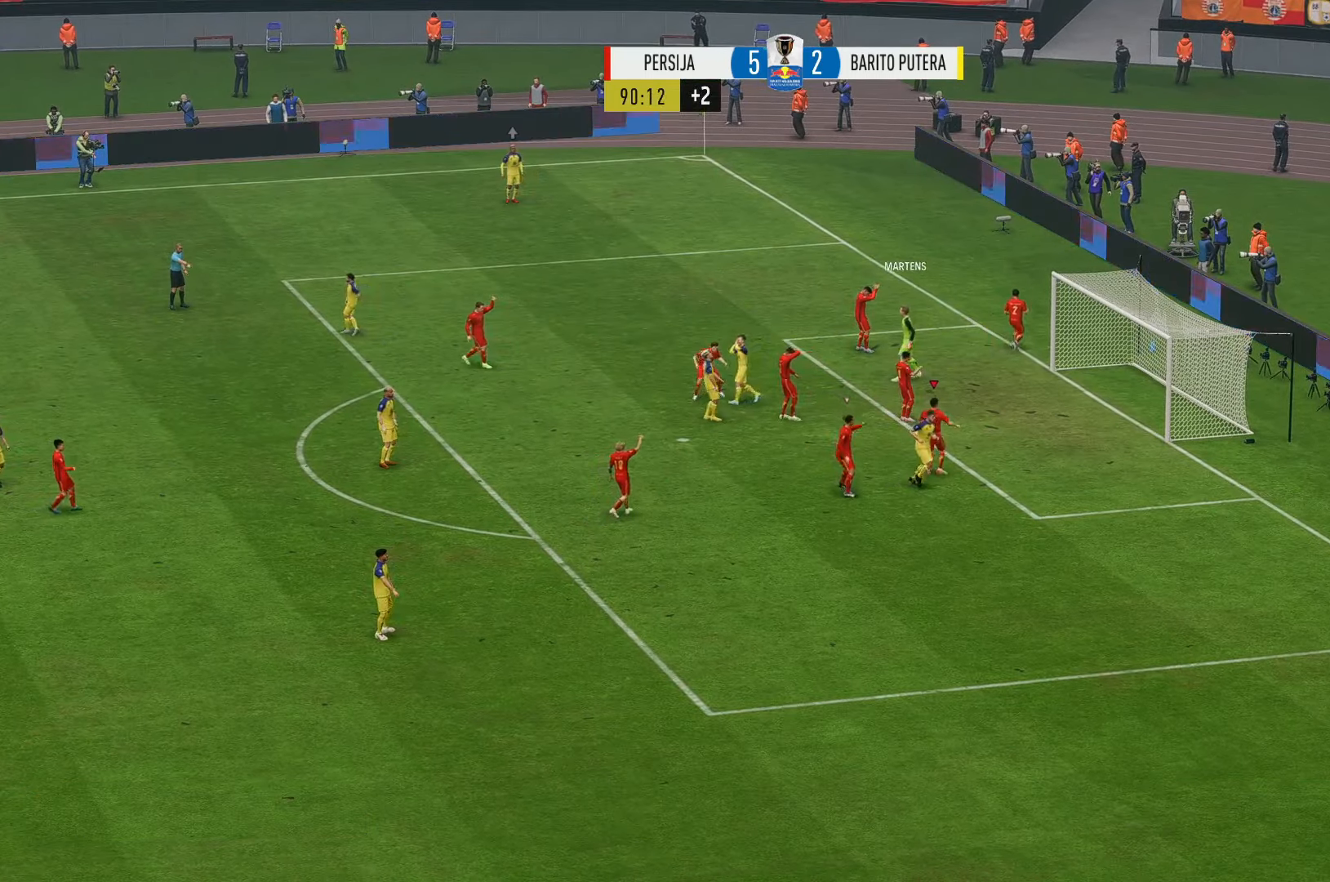
{"buttons": [], "left_stick": "center", "right_stick": "center", "events": []}